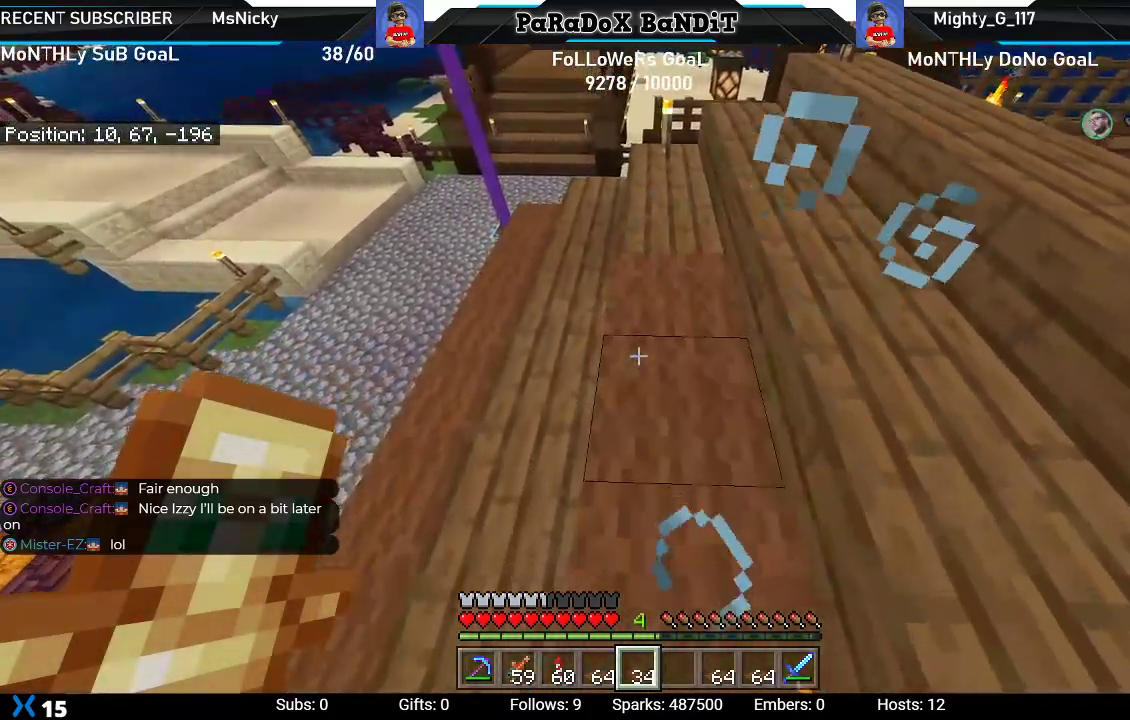
Gameplay with a controller (Xbox layout); each line is a JSON object with the inputs held at the frame after it. "events" lists button and stick changes between this image and that frame as [ms after this image, input, new state], when the widget could be followed in between. Not read: L3.
{"buttons": ["L2"], "left_stick": "up", "right_stick": "center", "events": [[283, "L2", "down"], [450, "L2", "up"], [483, "L2", "down"]]}
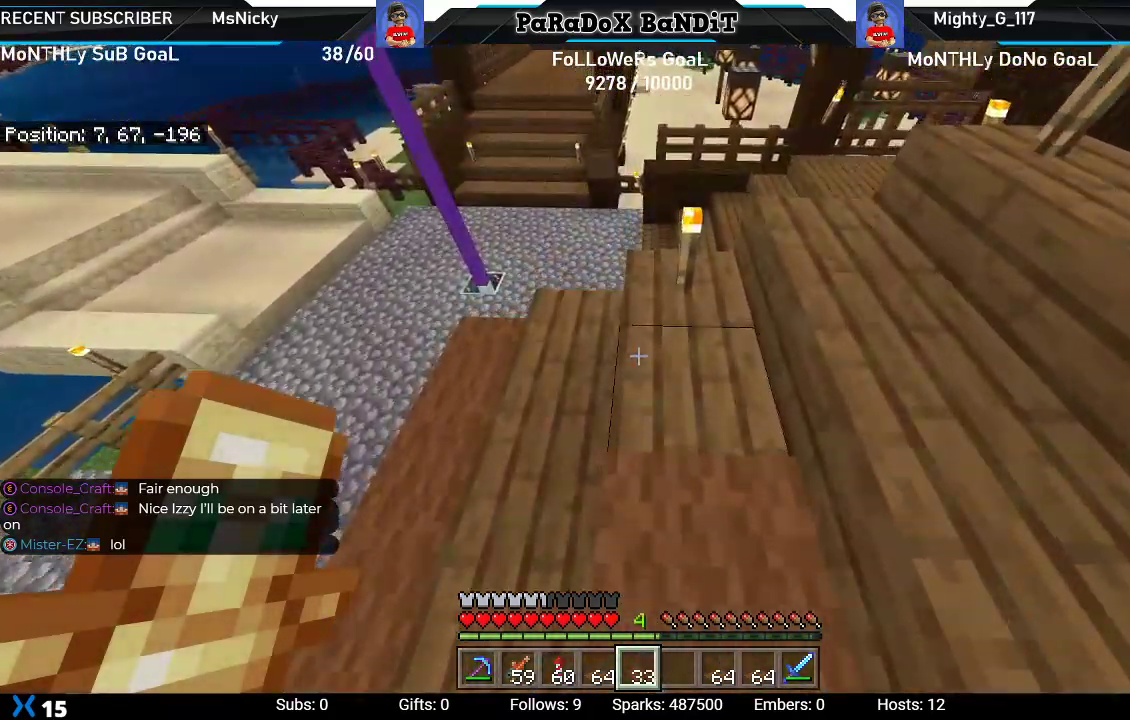
{"buttons": [], "left_stick": "center", "right_stick": "up-right", "events": [[150, "L2", "up"], [183, "left_stick", "center"], [383, "right_stick", "up-right"]]}
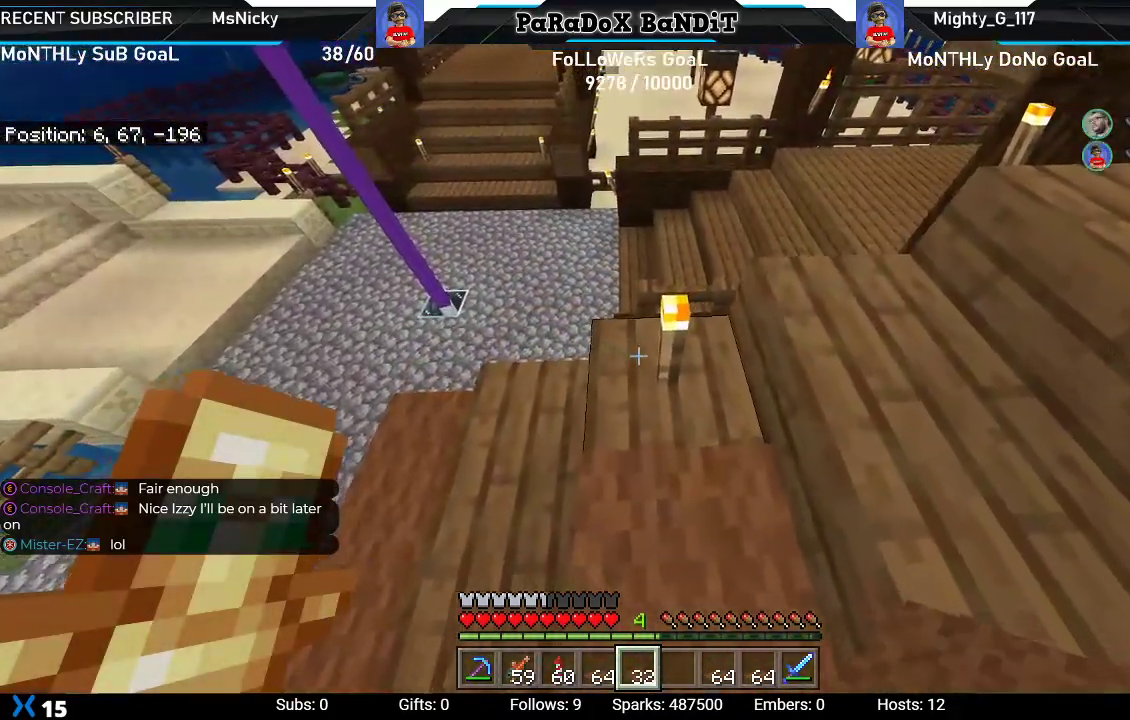
{"buttons": ["L2"], "left_stick": "up-left", "right_stick": "right", "events": [[17, "right_stick", "center"], [83, "left_stick", "up-right"], [183, "R2", "down"], [217, "left_stick", "center"], [317, "L2", "down"], [333, "R2", "up"], [350, "right_stick", "up-right"], [383, "left_stick", "up-left"], [400, "right_stick", "right"]]}
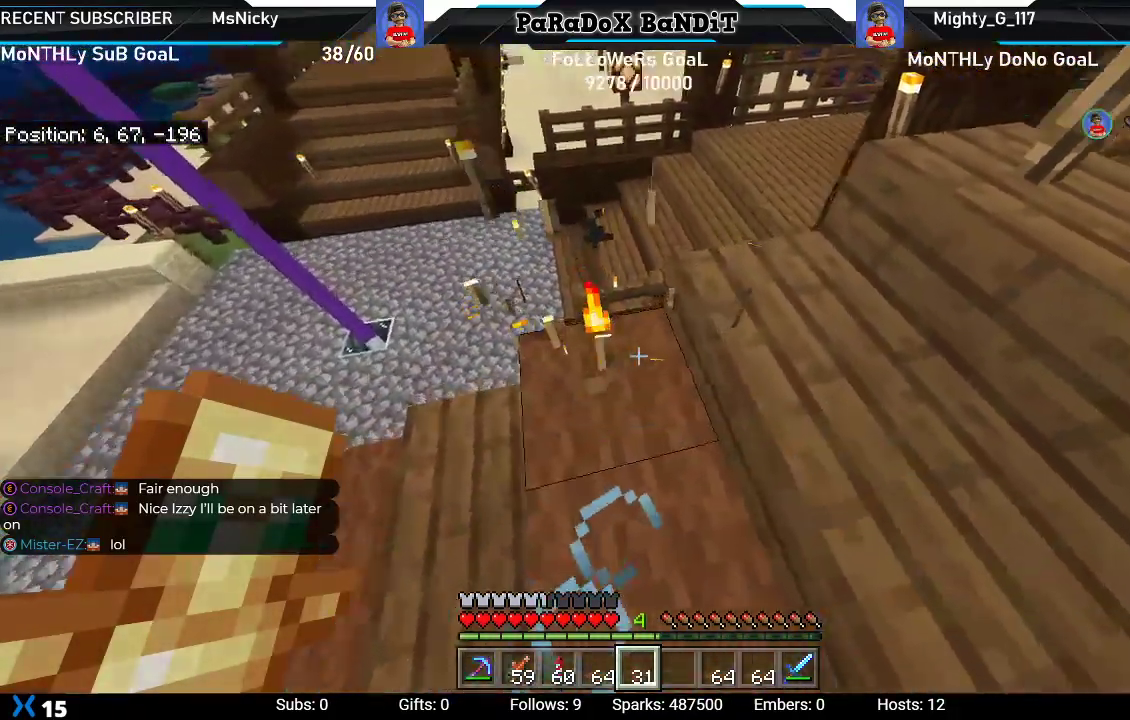
{"buttons": [], "left_stick": "up", "right_stick": "down-right", "events": [[17, "L2", "up"], [117, "left_stick", "center"], [283, "left_stick", "up"], [333, "right_stick", "down-right"]]}
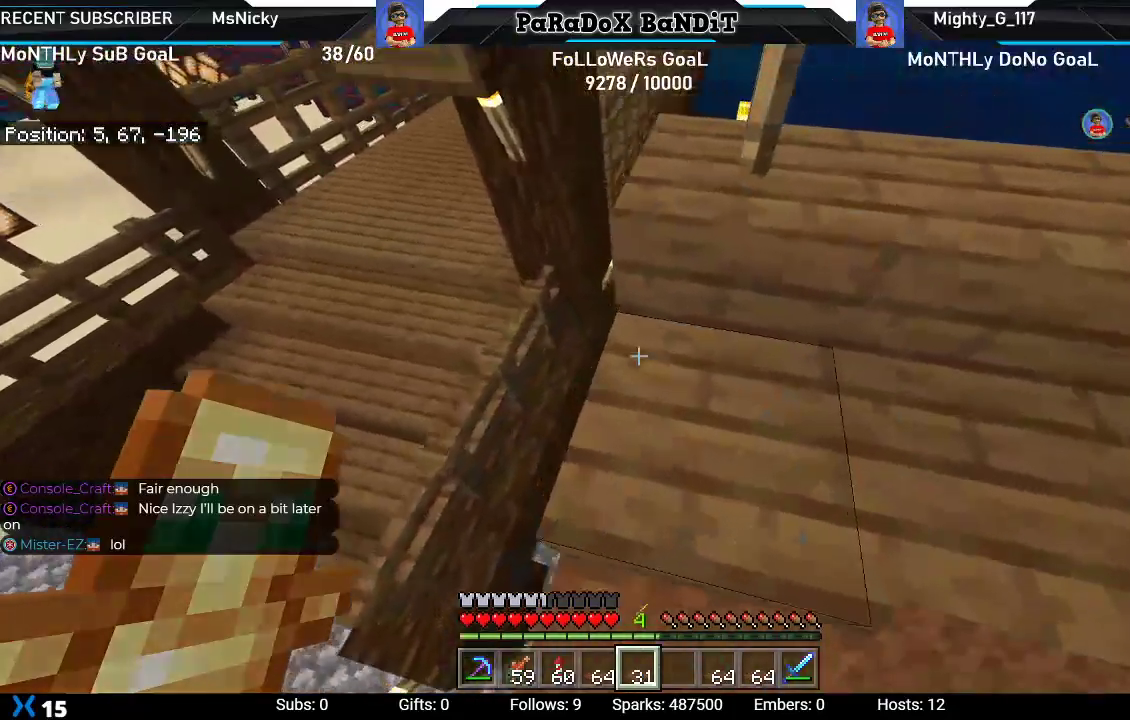
{"buttons": ["R2"], "left_stick": "center", "right_stick": "center", "events": [[83, "left_stick", "center"], [367, "left_stick", "right"], [433, "left_stick", "center"], [450, "R2", "down"], [467, "right_stick", "center"]]}
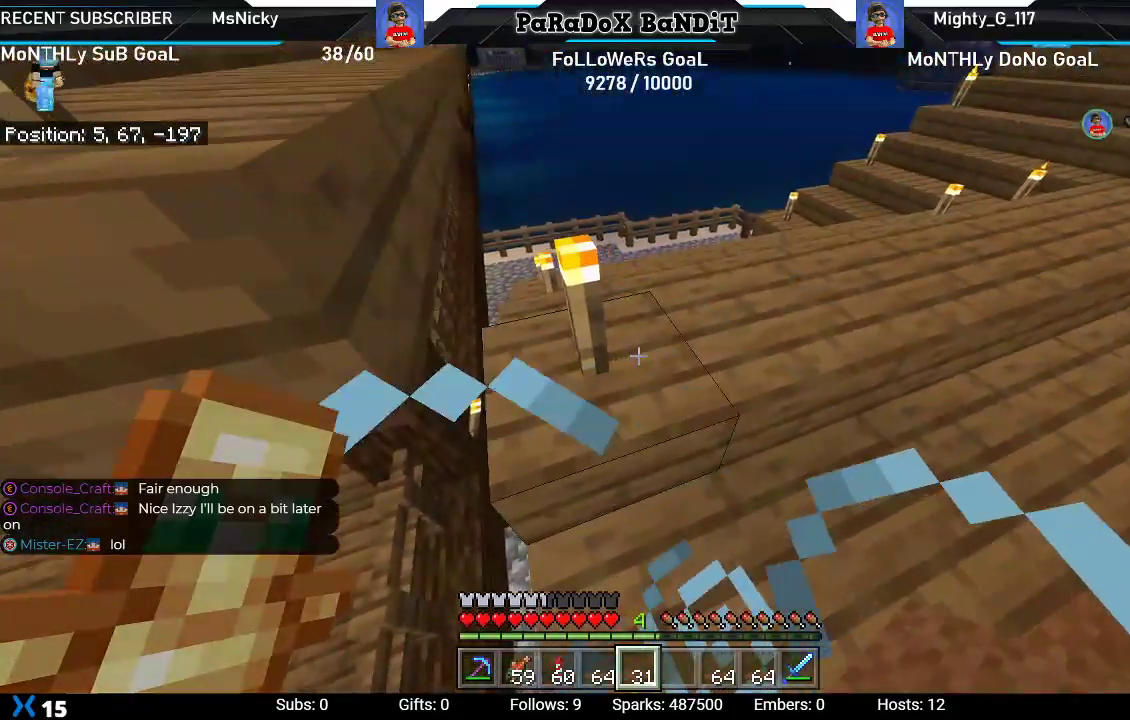
{"buttons": ["R2"], "left_stick": "center", "right_stick": "left", "events": [[67, "right_stick", "left"], [100, "R2", "up"], [400, "R2", "down"]]}
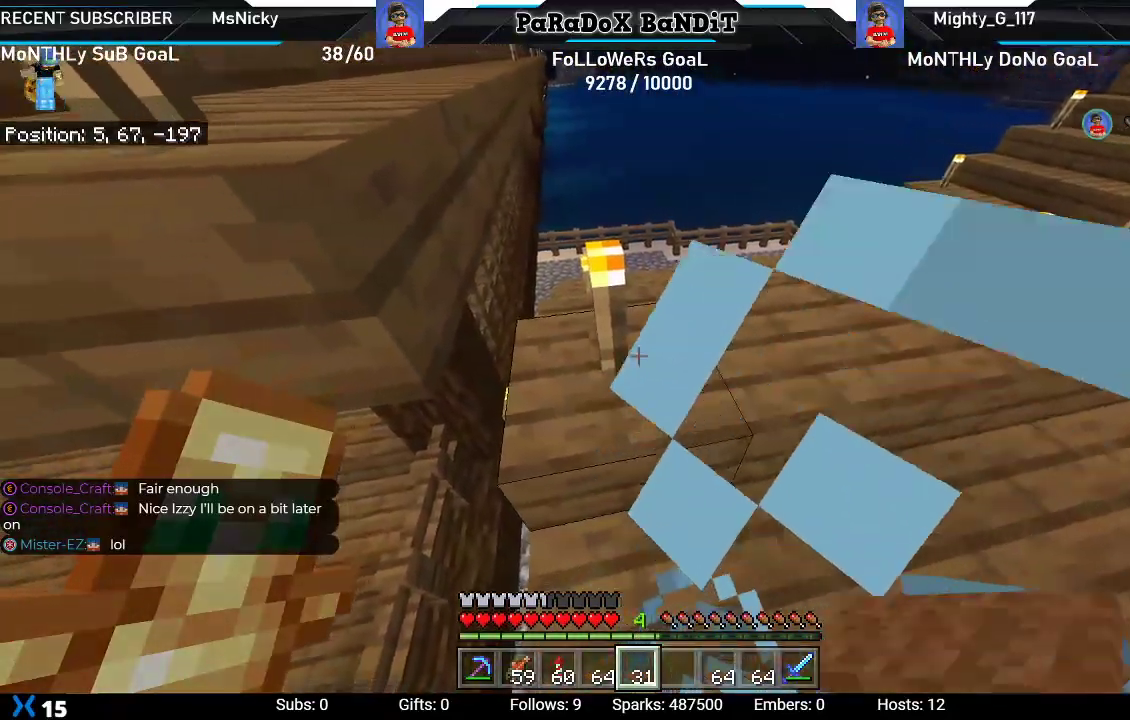
{"buttons": ["L2"], "left_stick": "up-right", "right_stick": "center", "events": [[67, "R2", "up"], [117, "R2", "down"], [200, "right_stick", "center"], [267, "R2", "up"], [367, "L2", "down"], [500, "left_stick", "up-right"]]}
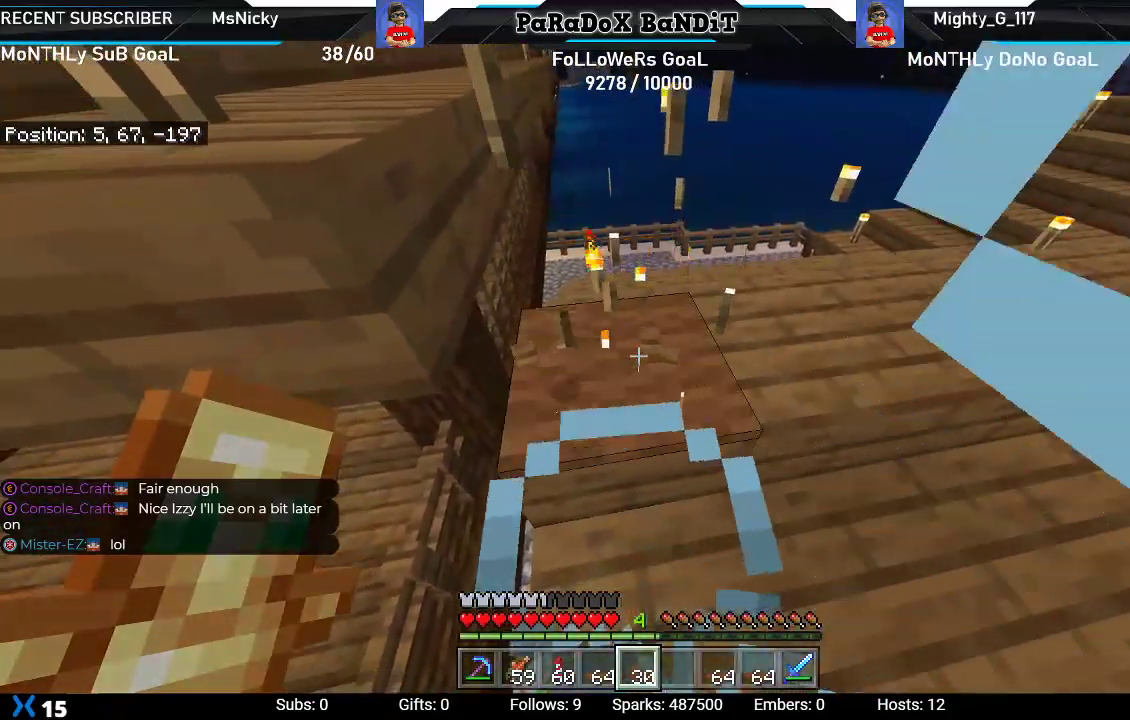
{"buttons": [], "left_stick": "center", "right_stick": "up-right", "events": [[67, "L2", "up"], [83, "right_stick", "right"], [150, "left_stick", "up-left"], [383, "left_stick", "center"], [383, "right_stick", "up-right"]]}
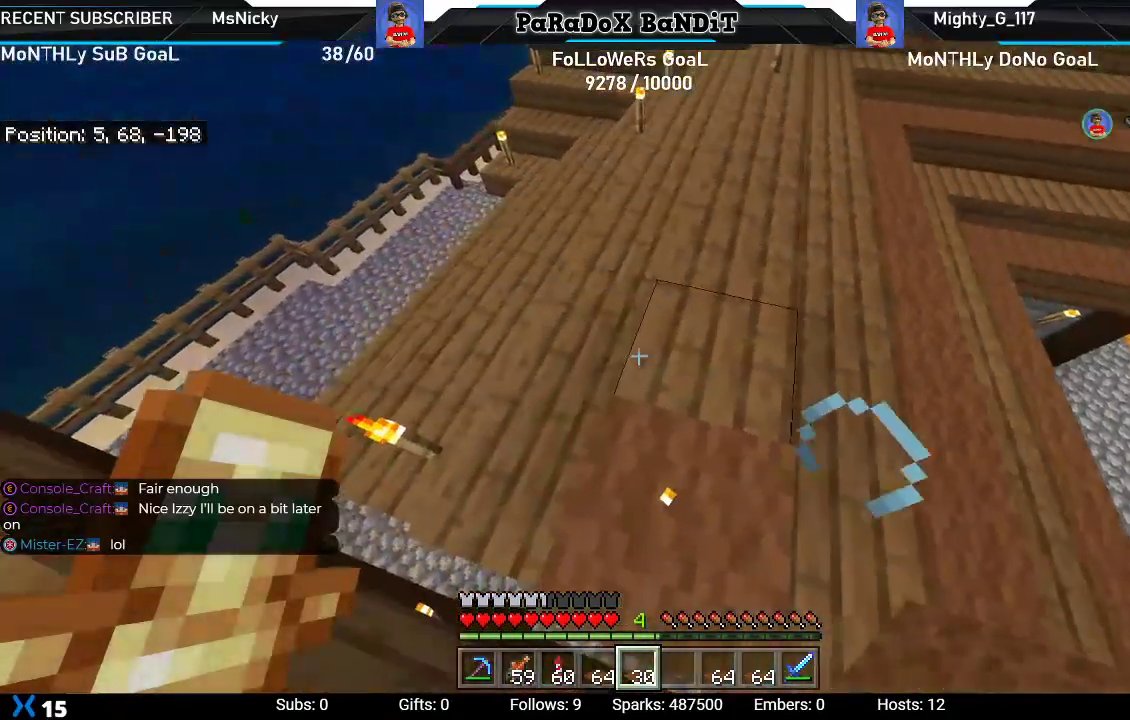
{"buttons": [], "left_stick": "up", "right_stick": "center", "events": [[67, "right_stick", "right"], [233, "left_stick", "up"], [250, "L2", "down"], [250, "right_stick", "down-right"], [417, "L2", "up"], [450, "right_stick", "center"]]}
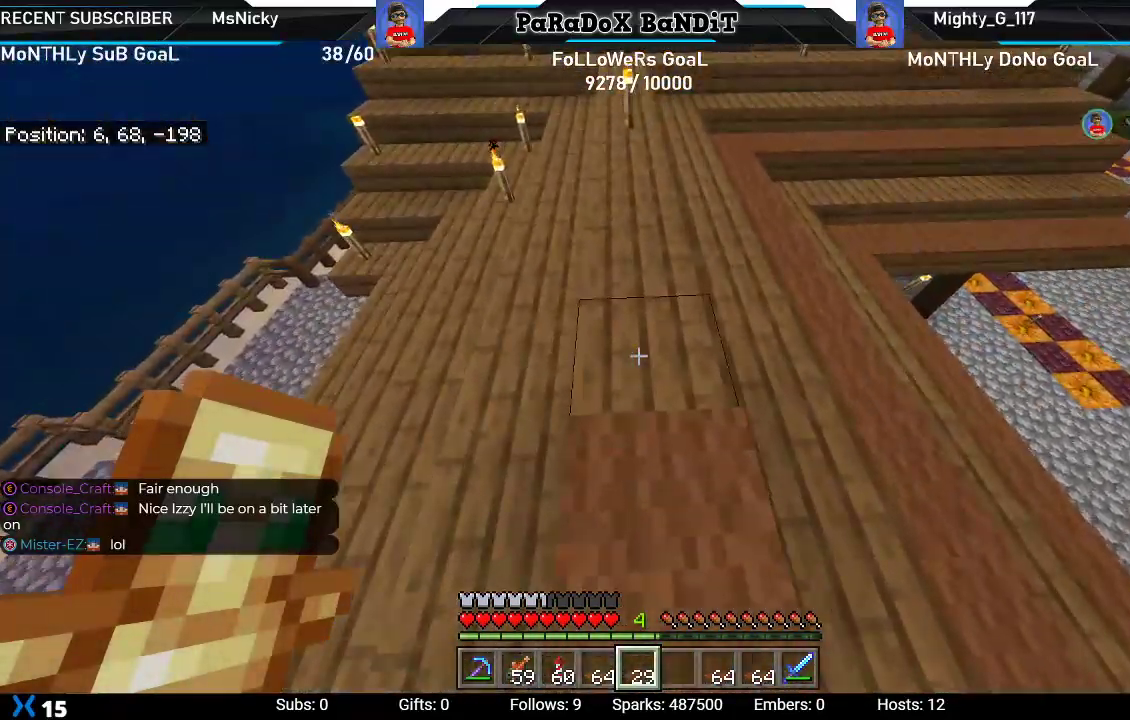
{"buttons": [], "left_stick": "up", "right_stick": "center", "events": [[83, "L2", "down"], [250, "L2", "up"], [300, "L2", "down"], [450, "L2", "up"]]}
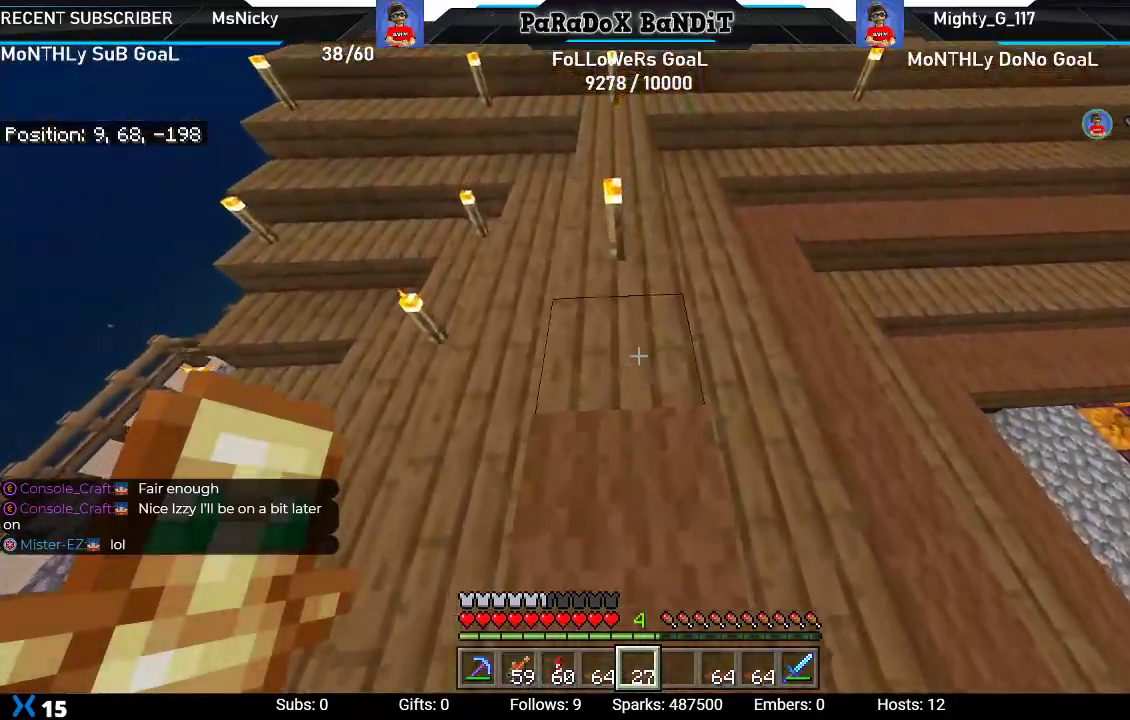
{"buttons": [], "left_stick": "down", "right_stick": "center", "events": [[33, "left_stick", "center"], [150, "left_stick", "down"], [233, "L2", "down"], [433, "L2", "up"]]}
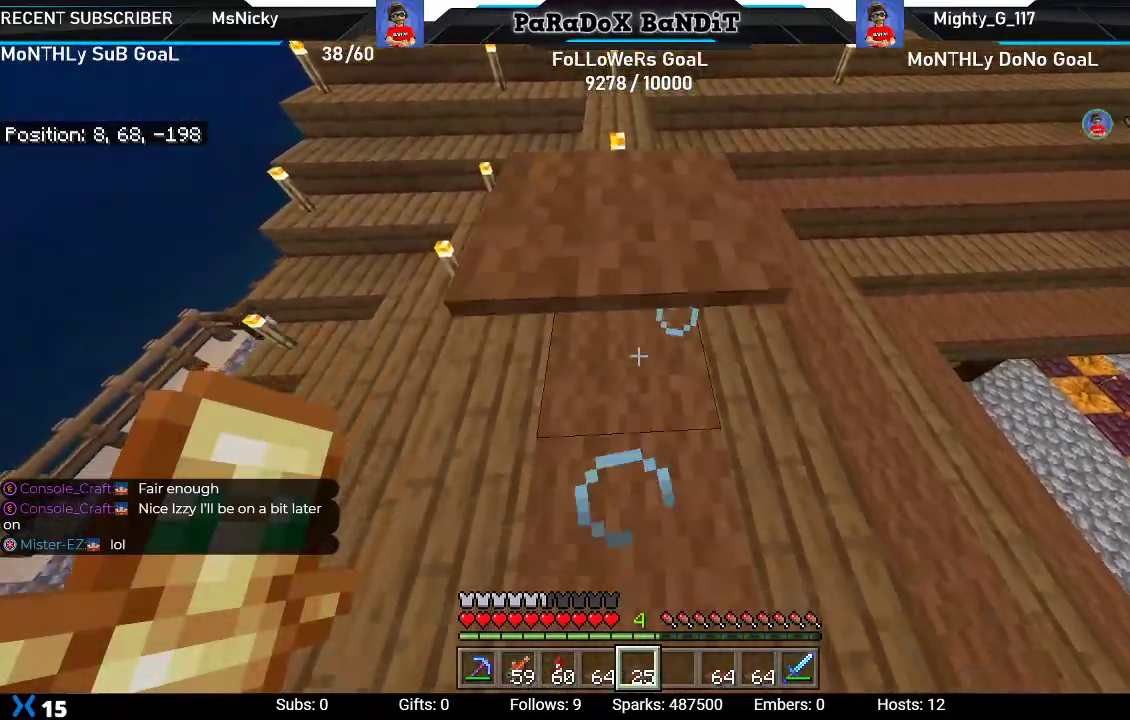
{"buttons": ["L2"], "left_stick": "up", "right_stick": "center", "events": [[350, "left_stick", "center"], [383, "L2", "down"], [417, "left_stick", "up"]]}
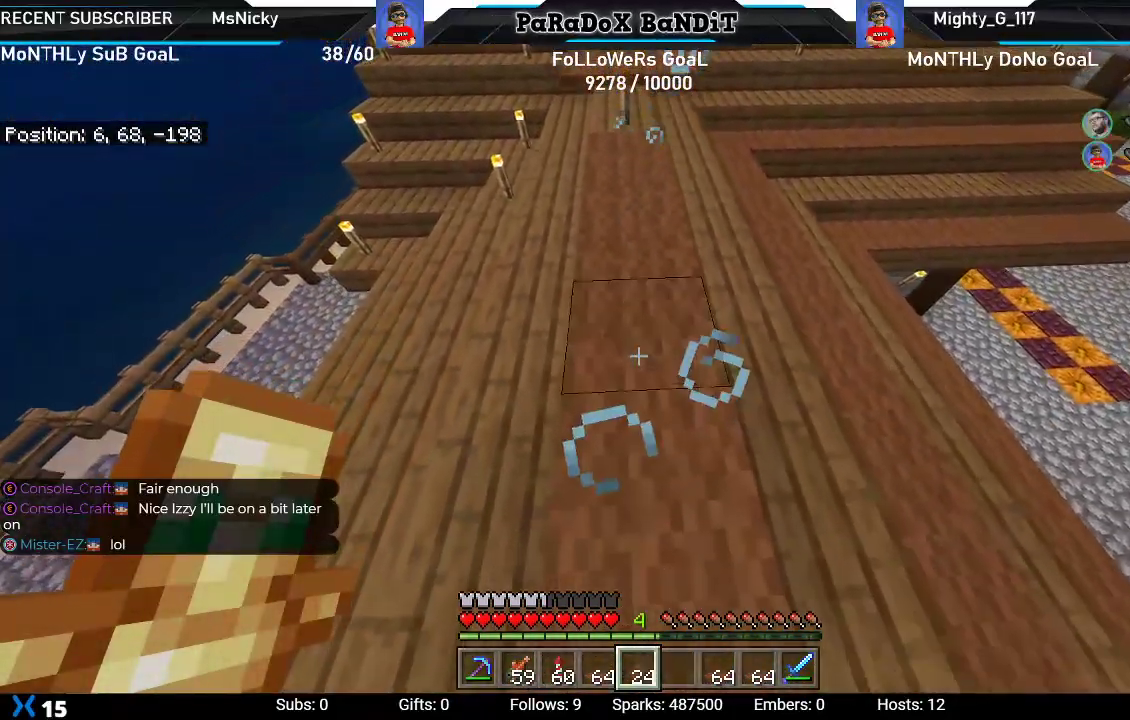
{"buttons": ["R2"], "left_stick": "up", "right_stick": "center", "events": [[50, "L2", "up"], [183, "right_stick", "down"], [433, "right_stick", "center"], [483, "R2", "down"]]}
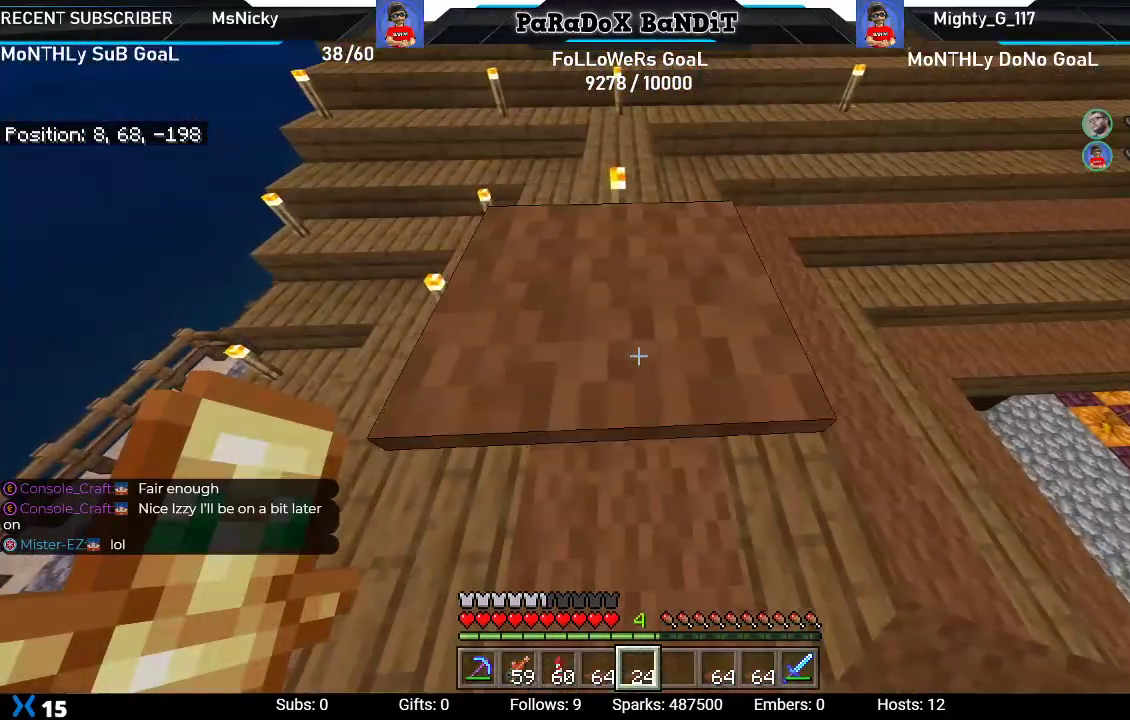
{"buttons": [], "left_stick": "up", "right_stick": "center", "events": [[67, "left_stick", "center"], [267, "left_stick", "up"], [383, "R2", "up"]]}
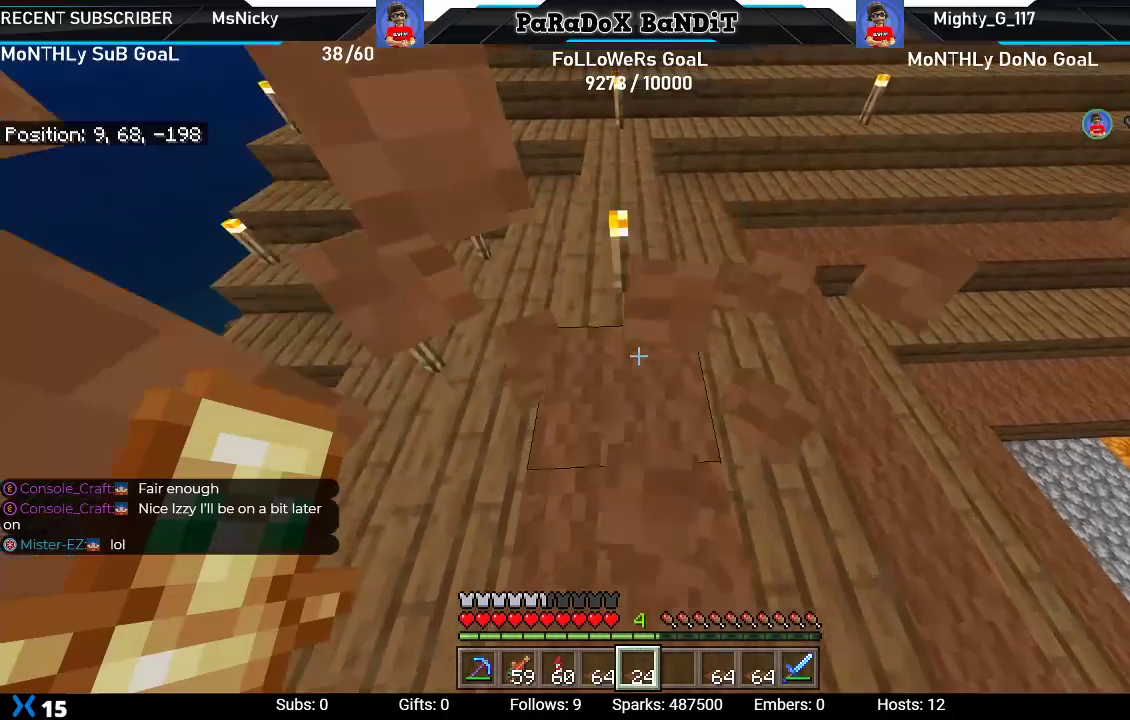
{"buttons": [], "left_stick": "center", "right_stick": "center", "events": [[83, "left_stick", "center"], [117, "R2", "down"], [133, "right_stick", "down-left"], [283, "R2", "up"], [333, "R2", "down"], [333, "right_stick", "center"], [467, "R2", "up"]]}
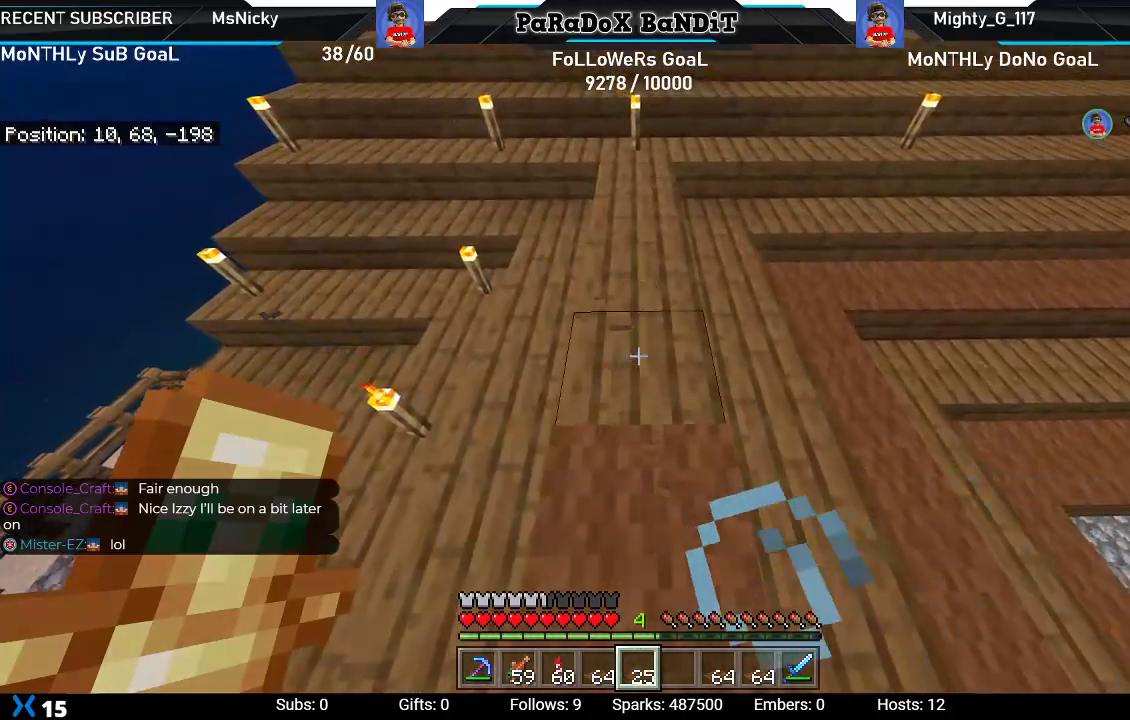
{"buttons": ["L2"], "left_stick": "up", "right_stick": "center", "events": [[17, "left_stick", "up"], [50, "L2", "down"]]}
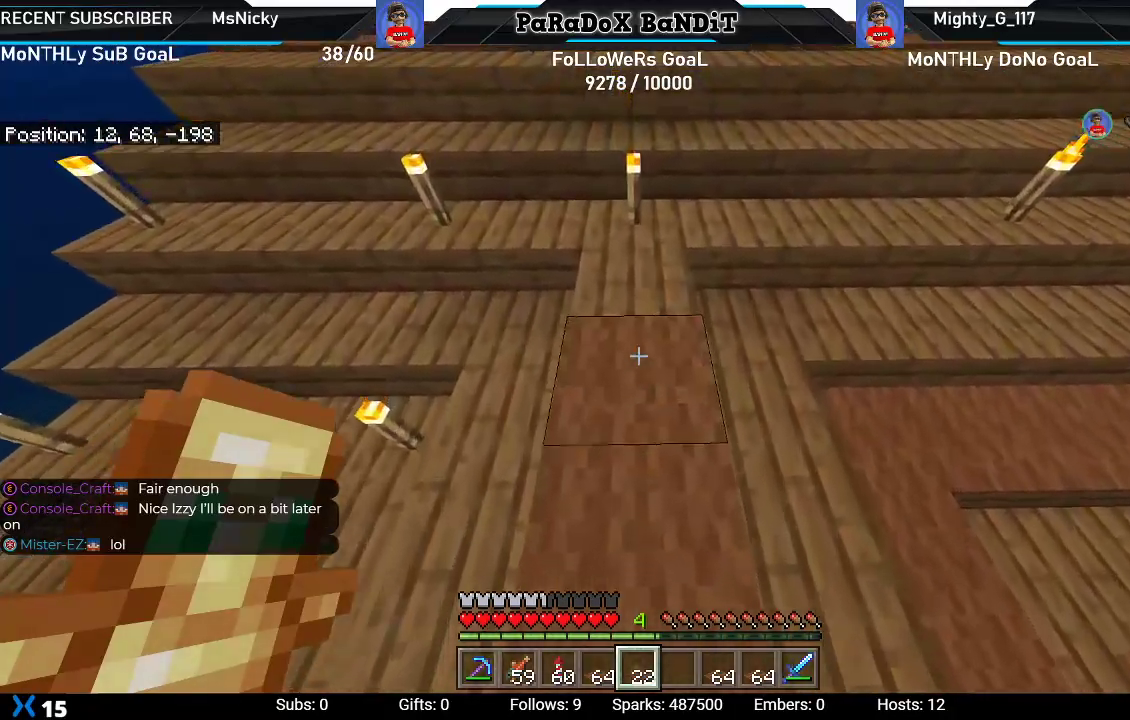
{"buttons": [], "left_stick": "center", "right_stick": "center", "events": [[250, "L2", "up"], [250, "left_stick", "center"]]}